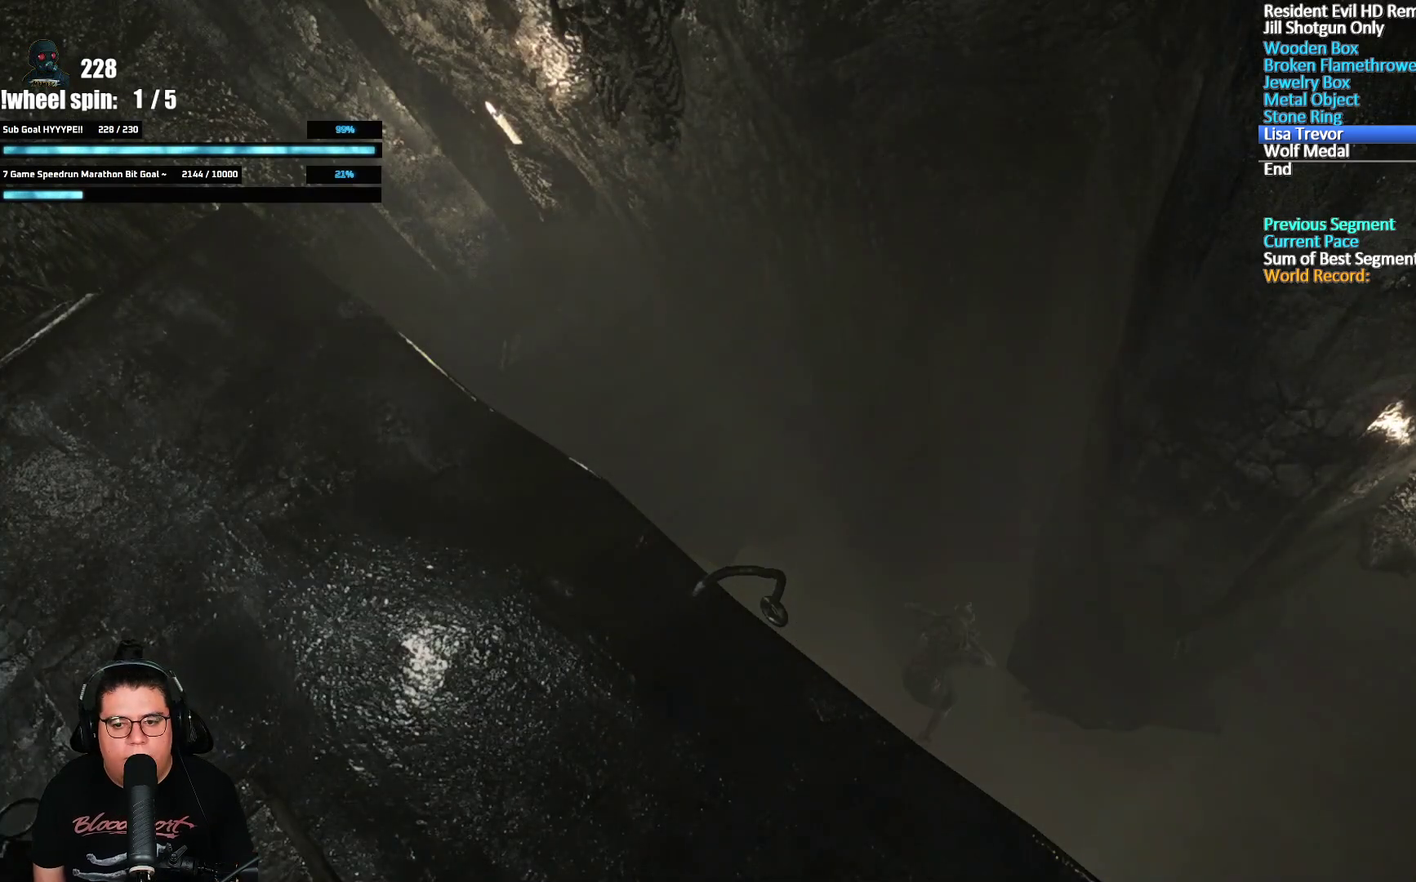
Gameplay with a controller (Xbox layout); each line is a JSON object with the inputs held at the frame after it. "events" lists button and stick changes between this image and that frame as [ms after this image, input, new state], when the widget could be followed in between. Not read: L1 R1.
{"buttons": [], "left_stick": "down-right", "right_stick": "center", "events": [[83, "left_stick", "down-right"]]}
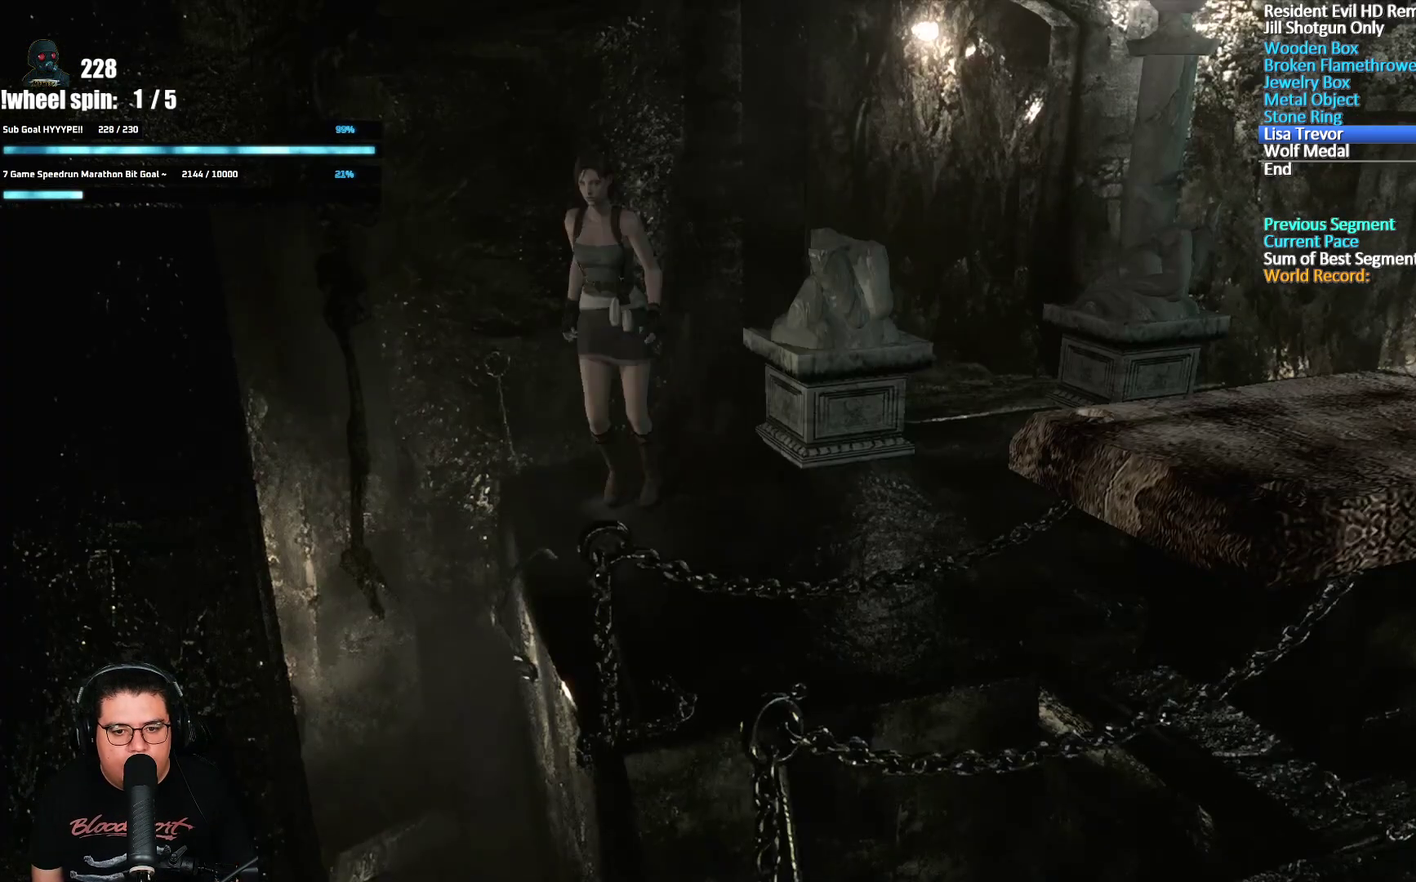
{"buttons": [], "left_stick": "up-right", "right_stick": "center", "events": [[183, "left_stick", "right"], [333, "left_stick", "up-right"]]}
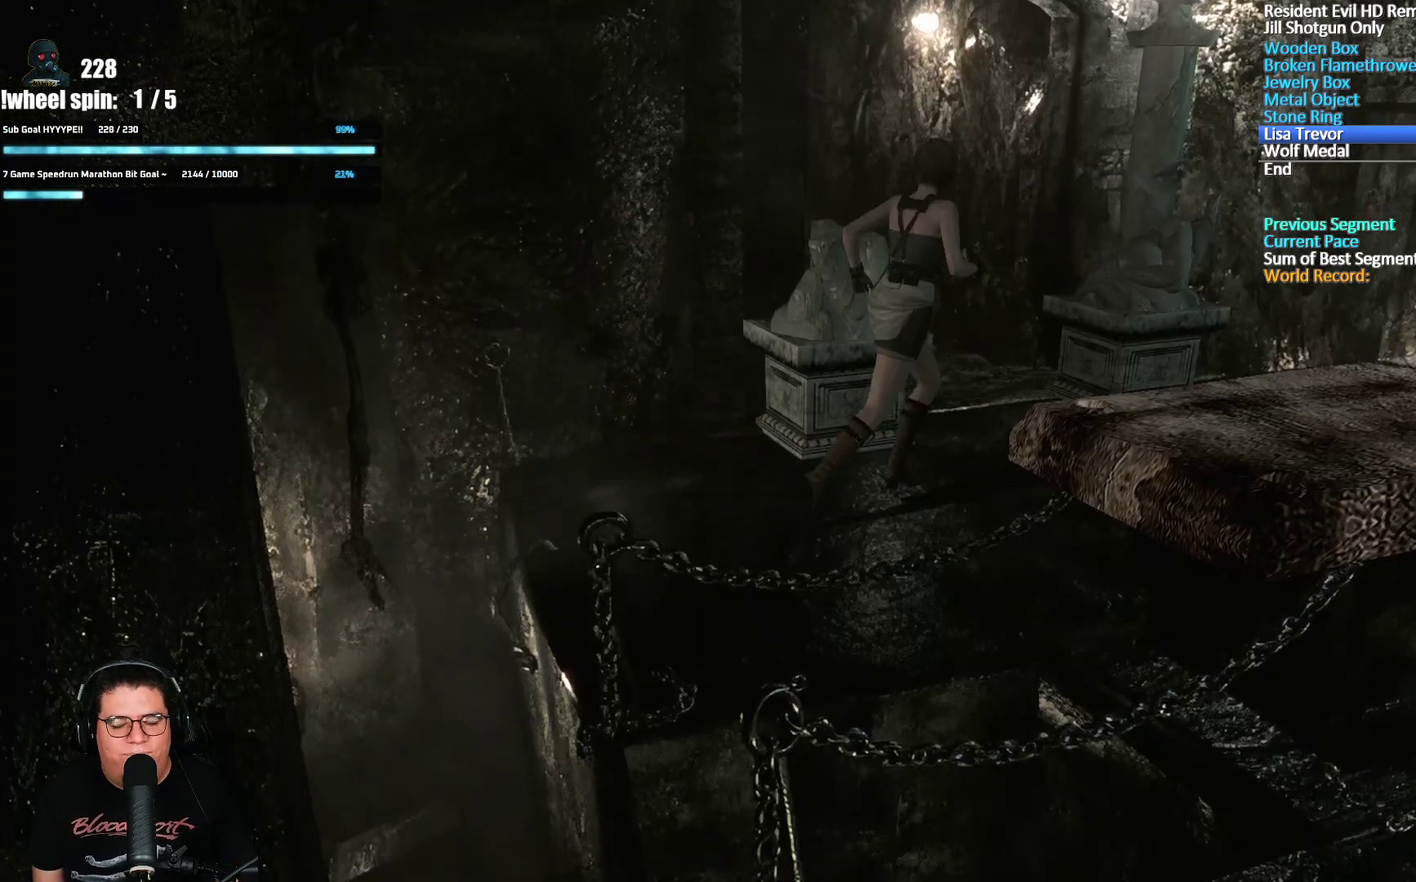
{"buttons": [], "left_stick": "up", "right_stick": "center", "events": [[267, "left_stick", "up"]]}
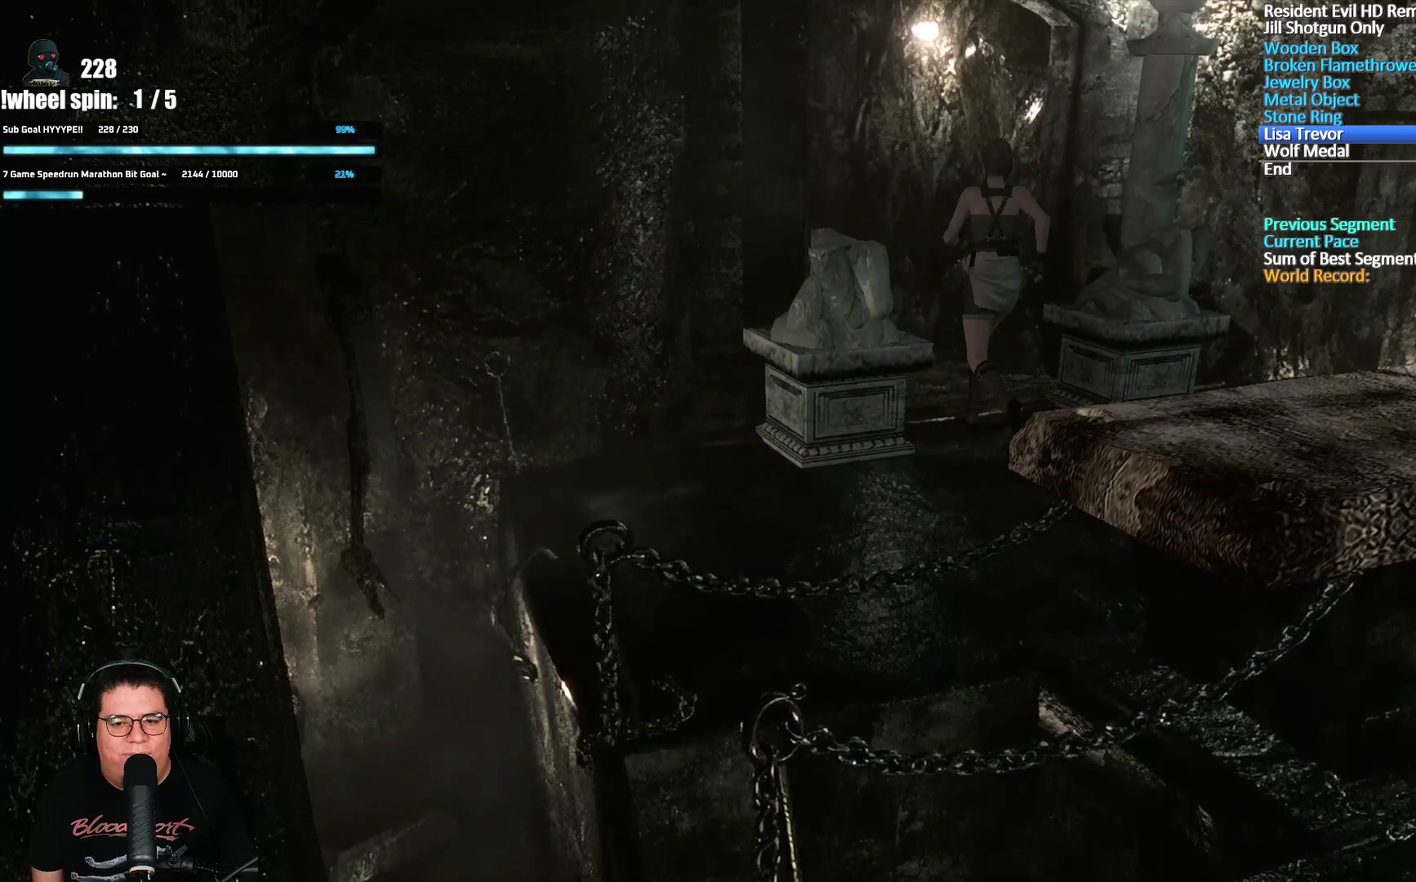
{"buttons": [], "left_stick": "up", "right_stick": "center", "events": [[33, "left_stick", "up-left"], [217, "left_stick", "up"]]}
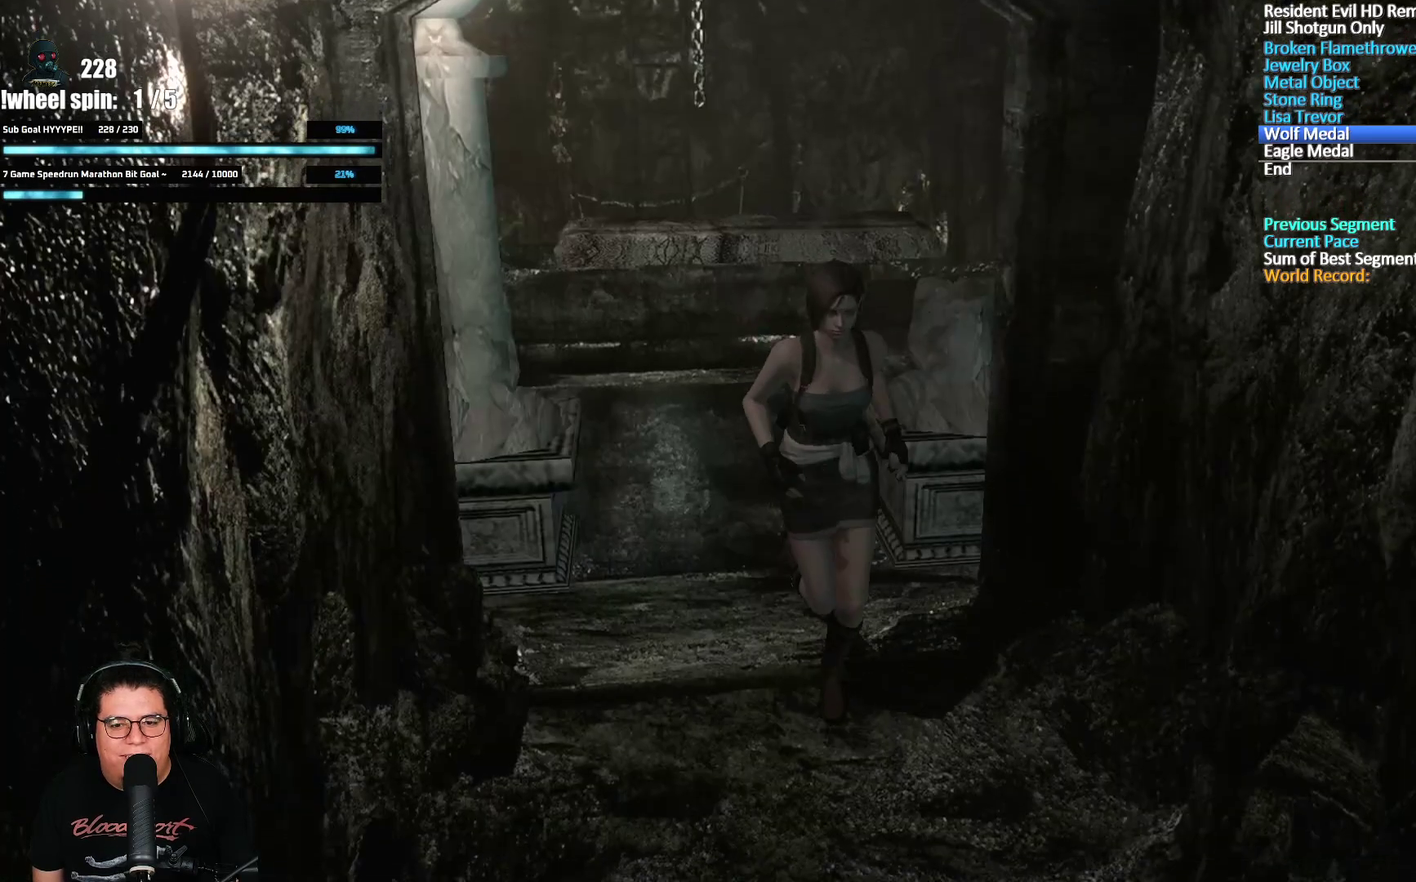
{"buttons": [], "left_stick": "up", "right_stick": "center", "events": []}
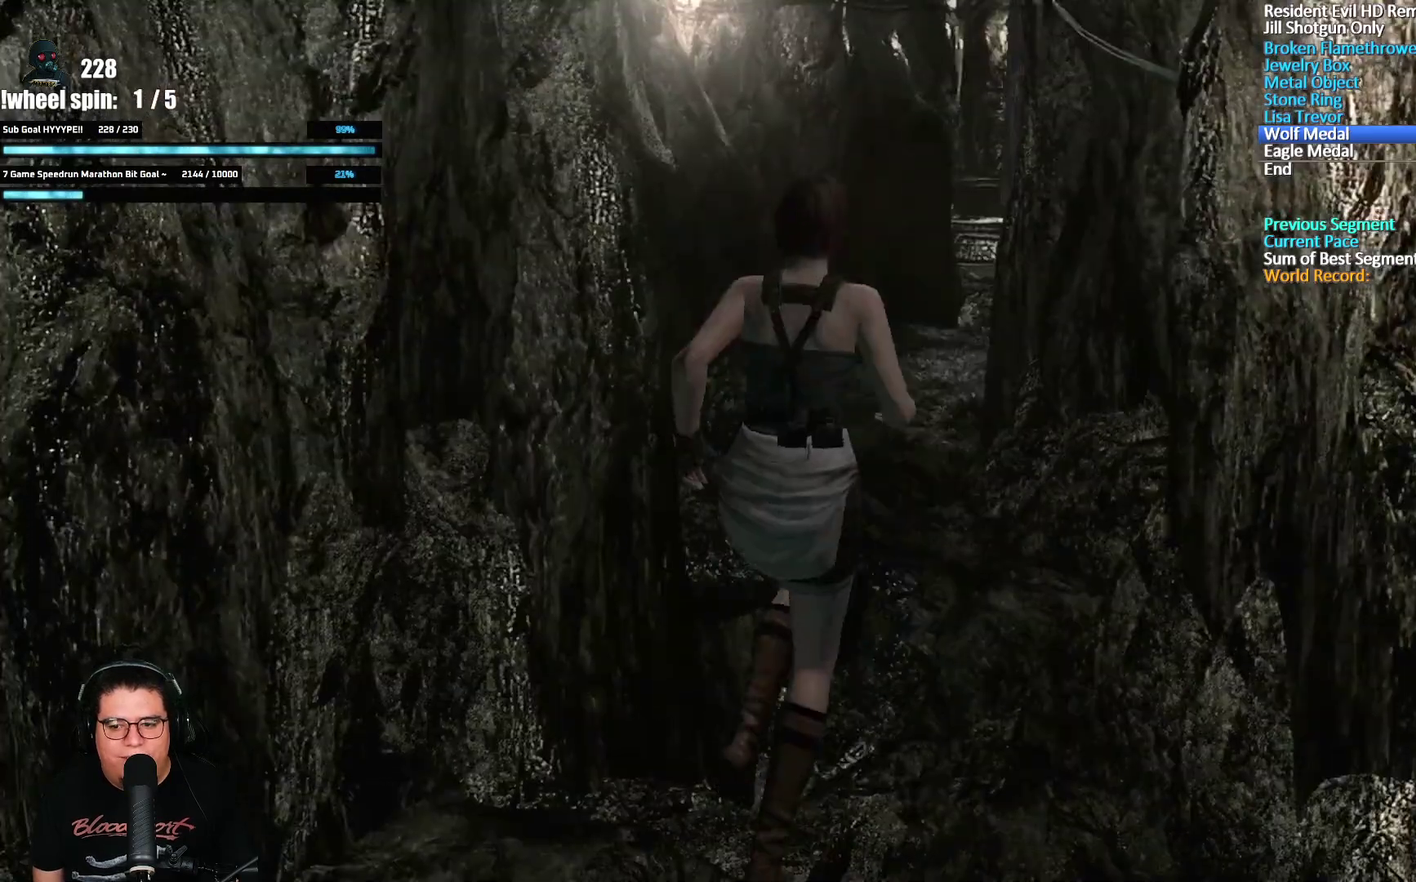
{"buttons": [], "left_stick": "up", "right_stick": "center", "events": []}
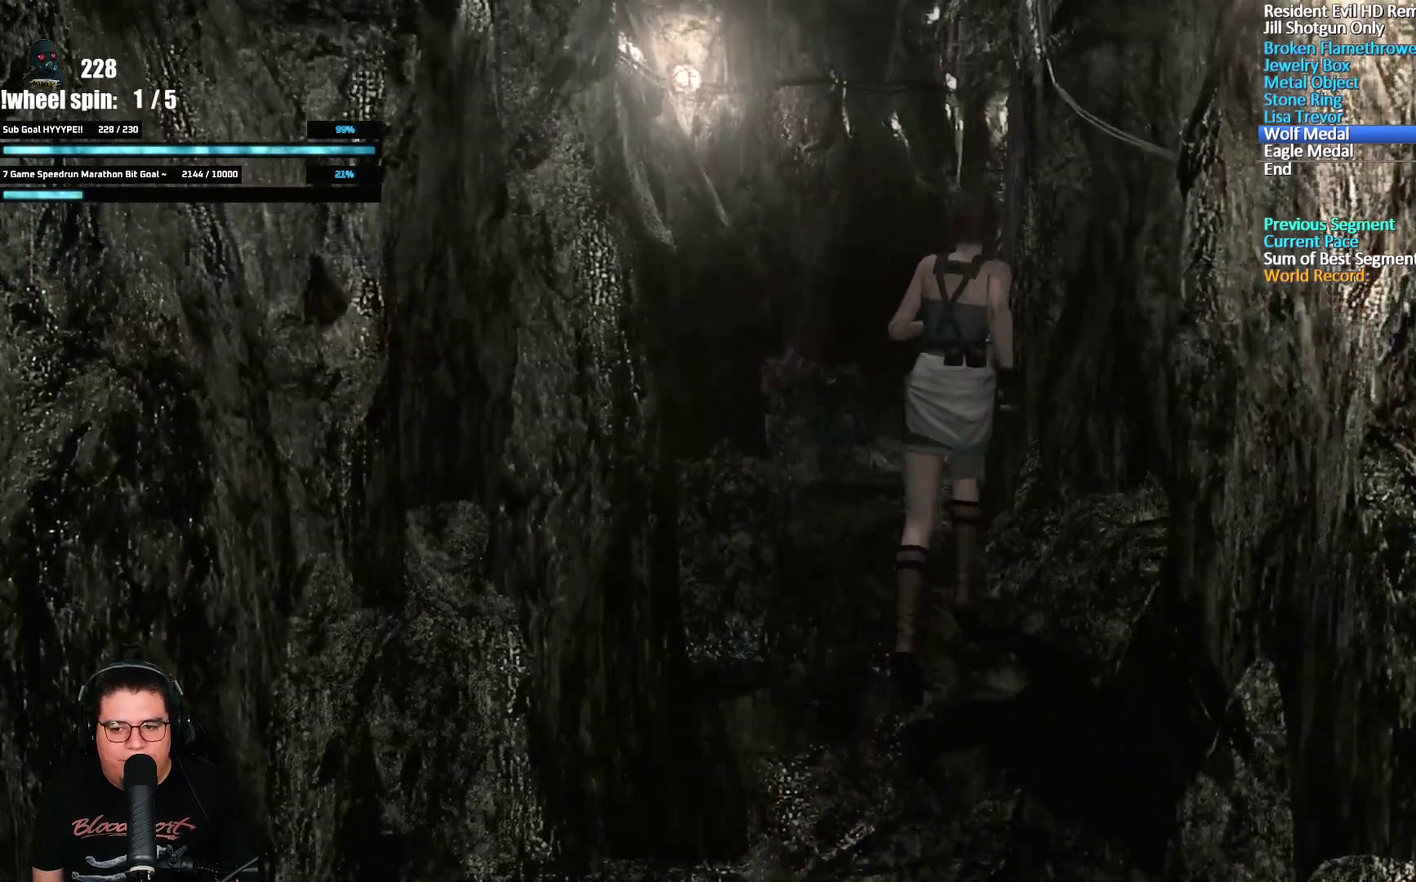
{"buttons": [], "left_stick": "up", "right_stick": "center", "events": []}
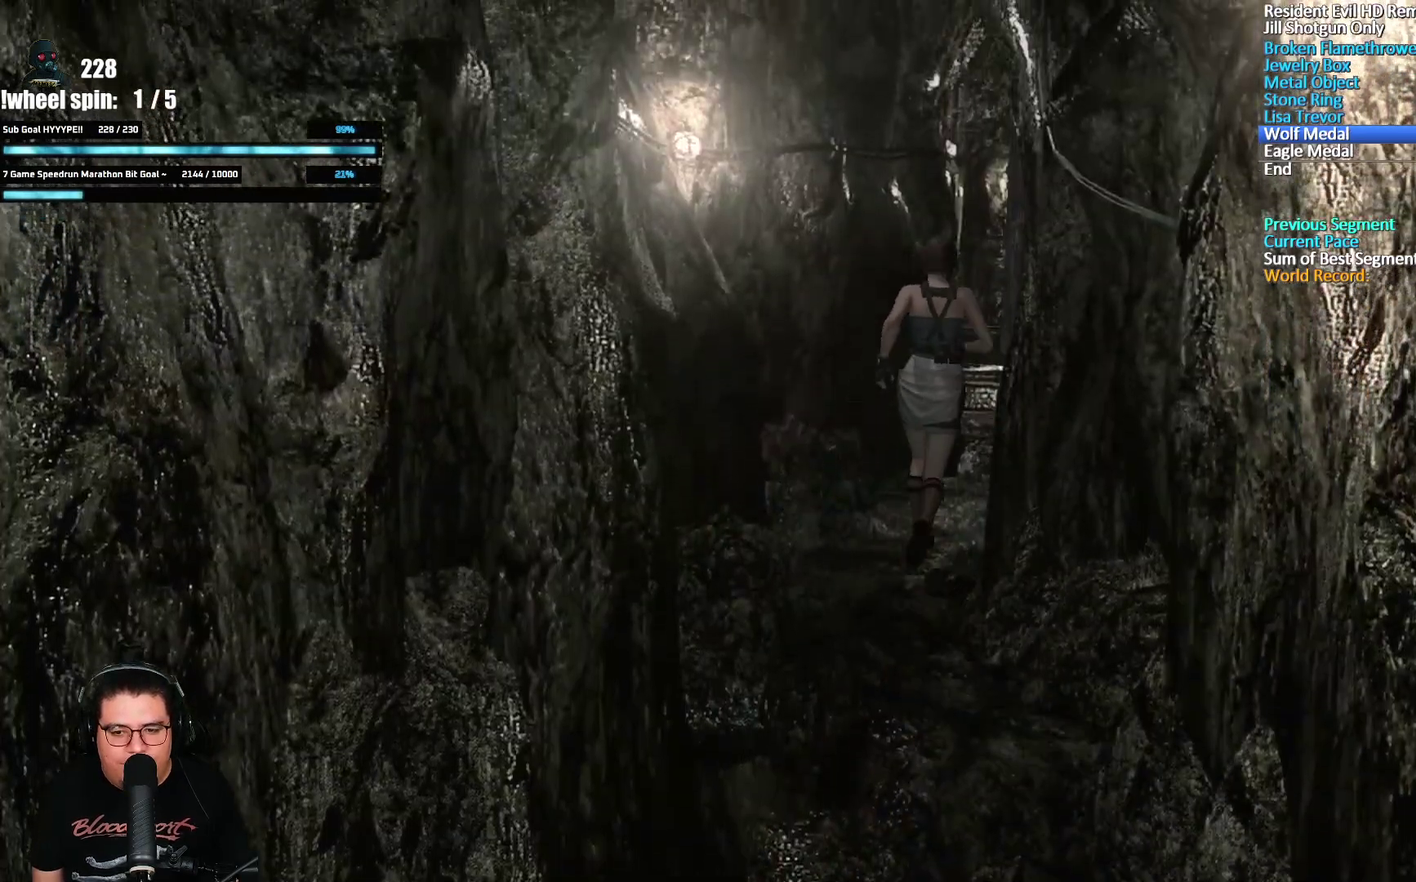
{"buttons": [], "left_stick": "up", "right_stick": "center", "events": []}
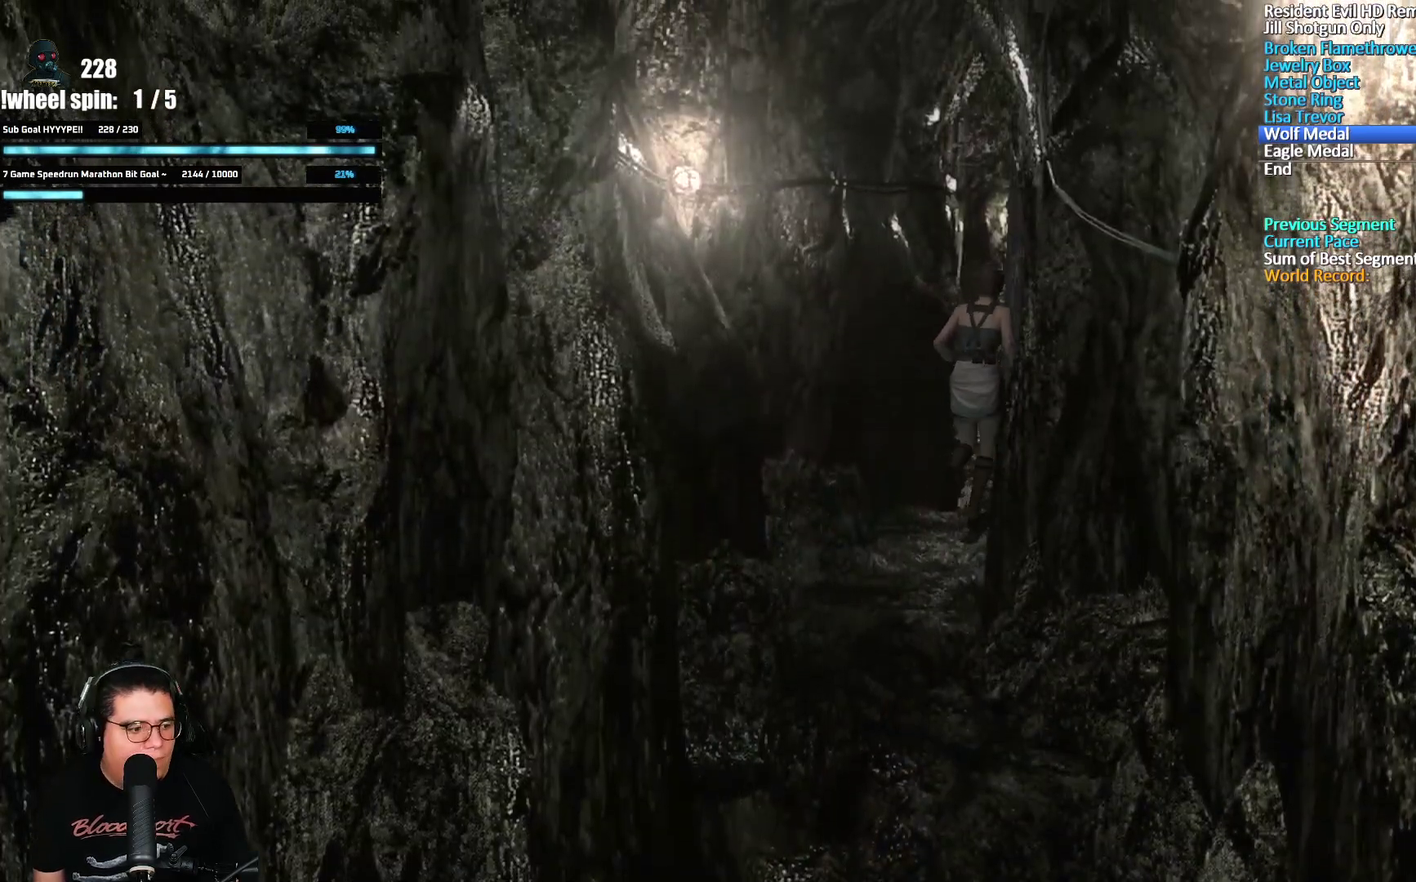
{"buttons": [], "left_stick": "up", "right_stick": "center", "events": []}
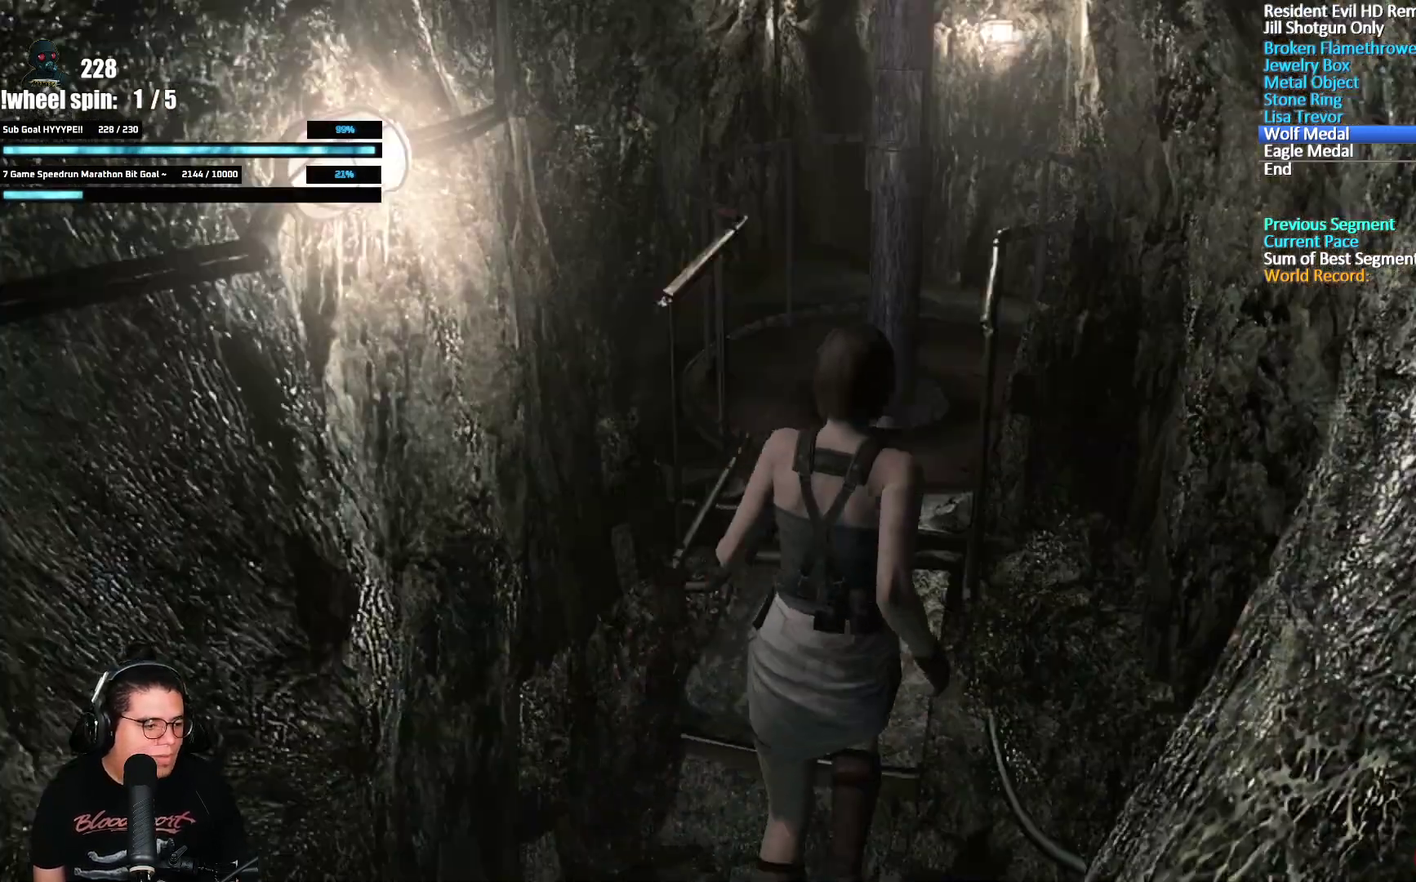
{"buttons": [], "left_stick": "up", "right_stick": "center", "events": []}
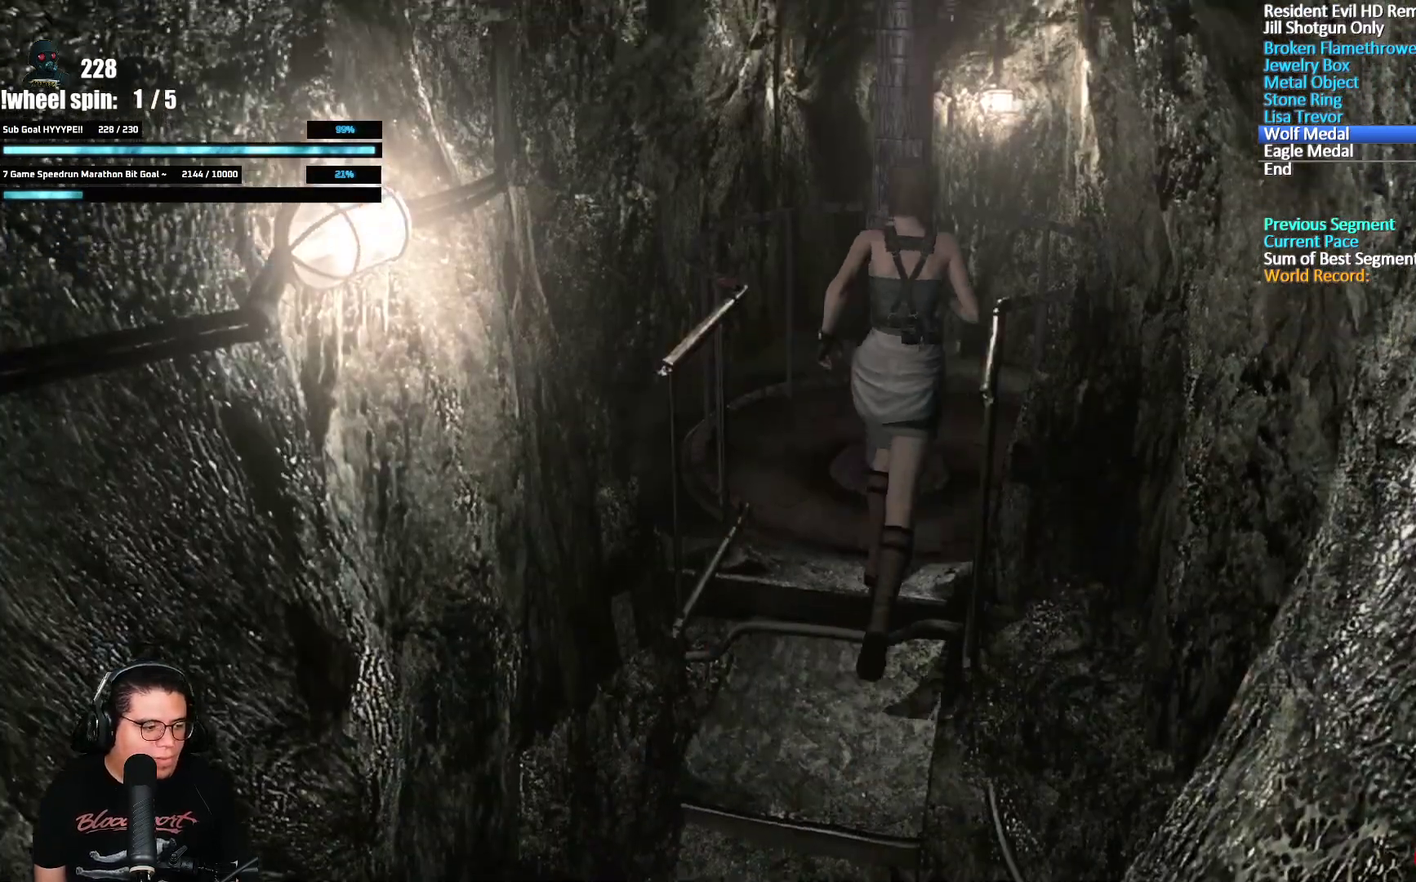
{"buttons": ["A"], "left_stick": "up", "right_stick": "center", "events": [[267, "A", "down"], [317, "A", "up"], [383, "A", "down"], [433, "A", "up"], [483, "A", "down"]]}
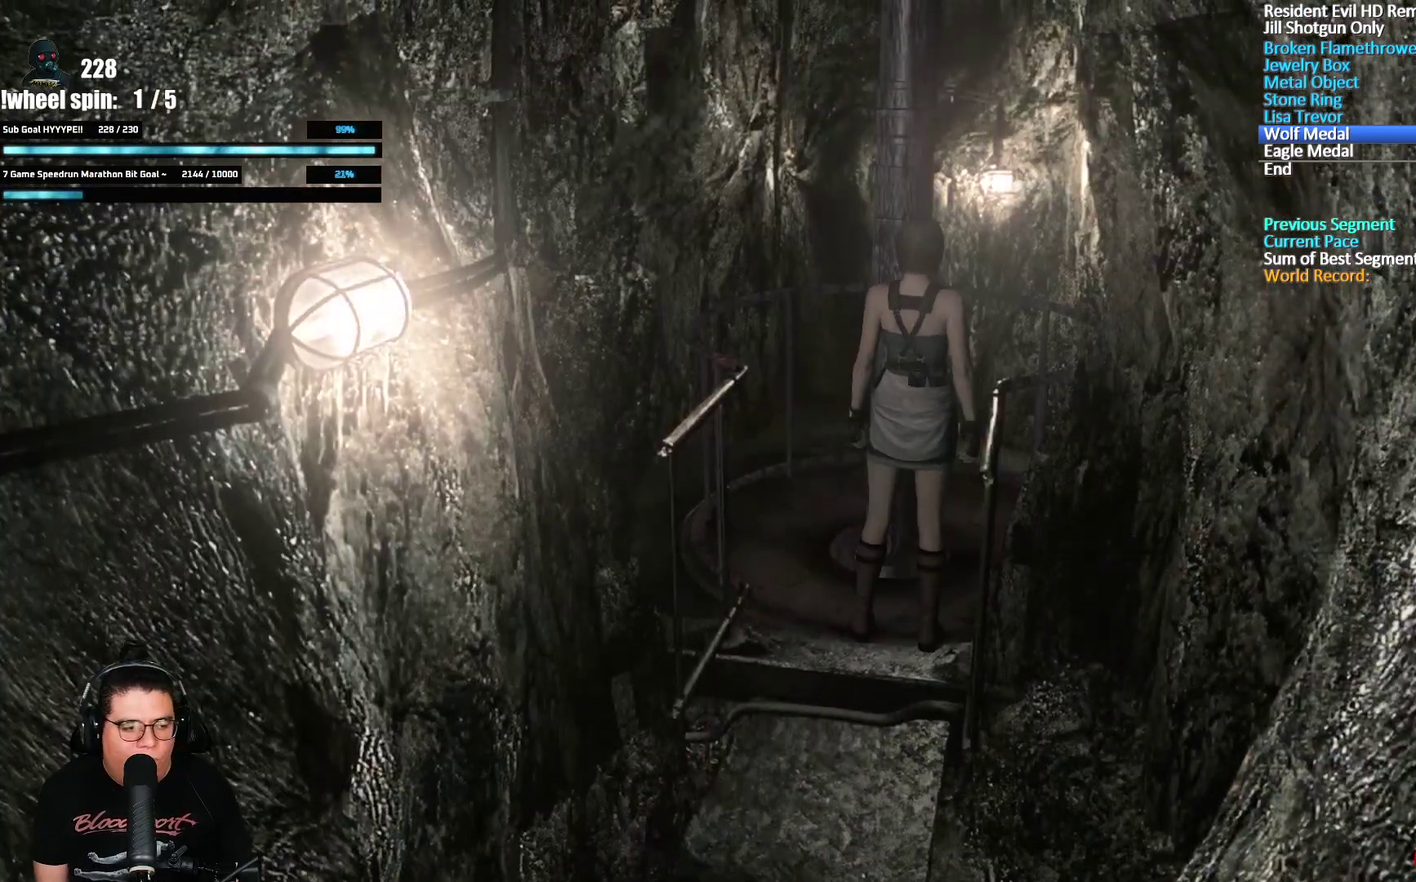
{"buttons": [], "left_stick": "center", "right_stick": "center", "events": [[133, "A", "up"], [317, "A", "down"], [350, "left_stick", "center"], [417, "A", "up"]]}
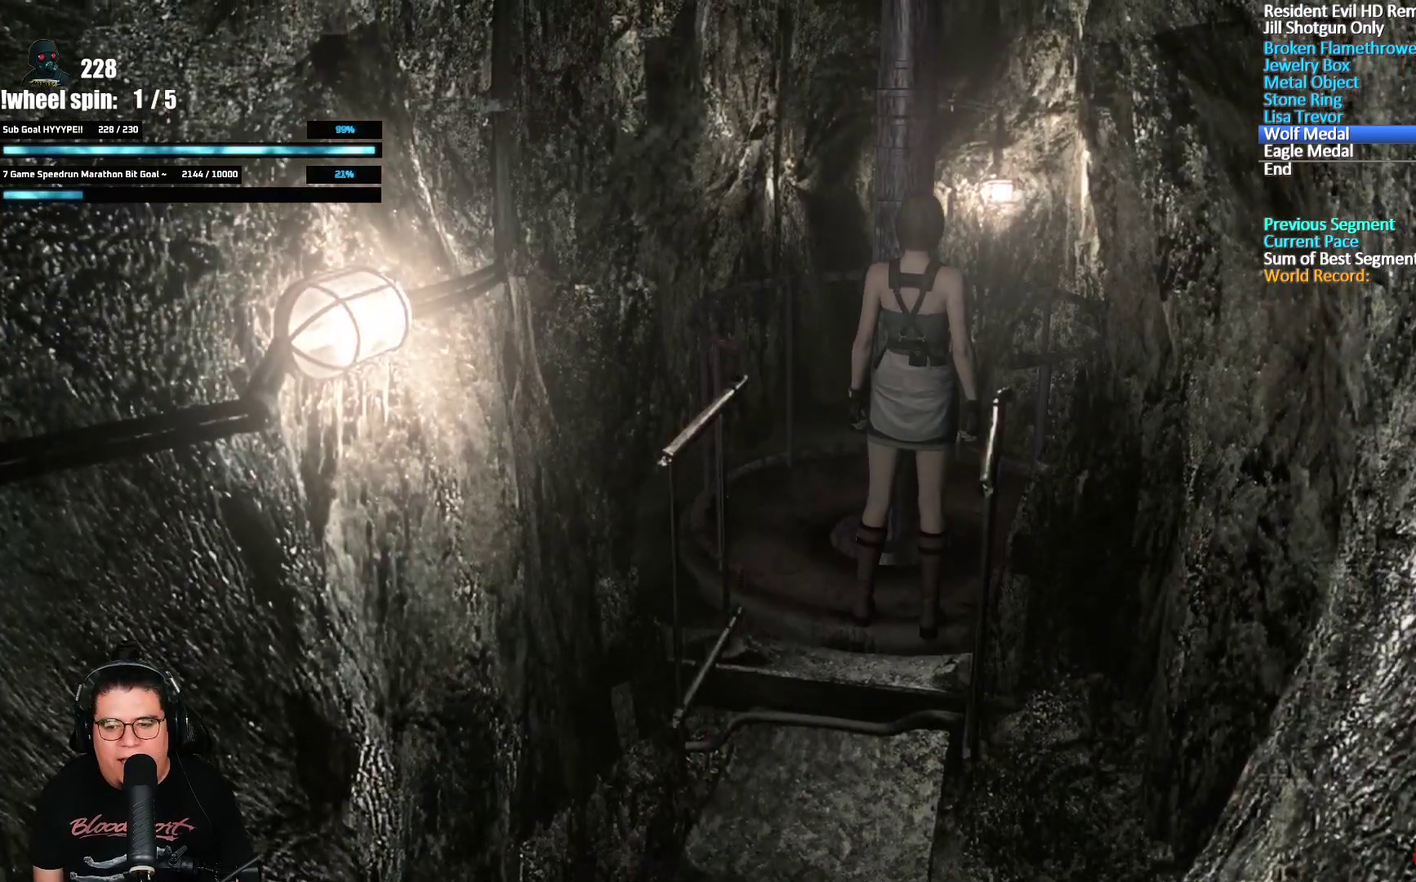
{"buttons": [], "left_stick": "center", "right_stick": "center", "events": []}
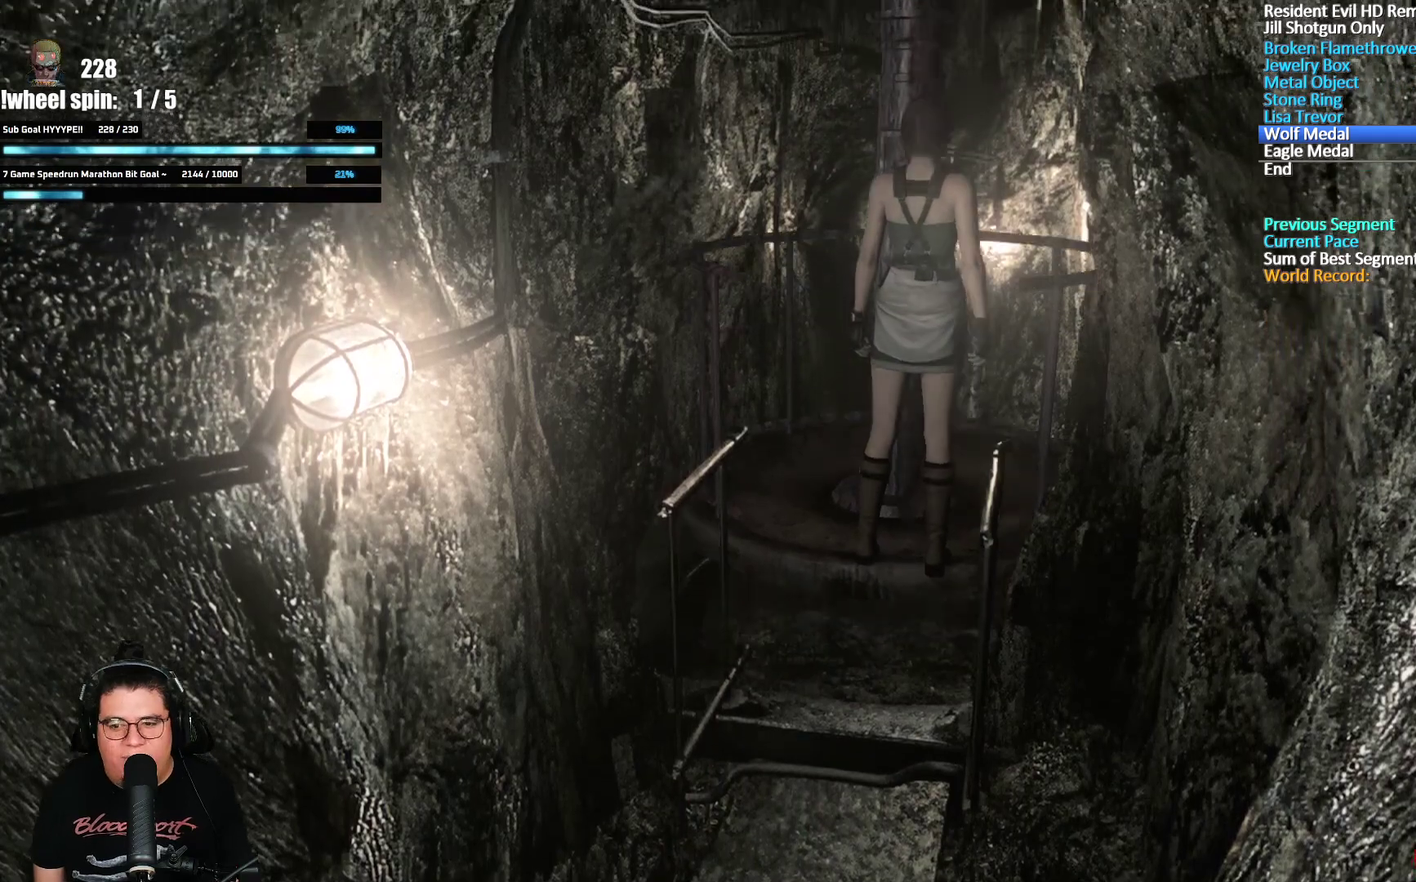
{"buttons": [], "left_stick": "center", "right_stick": "center", "events": []}
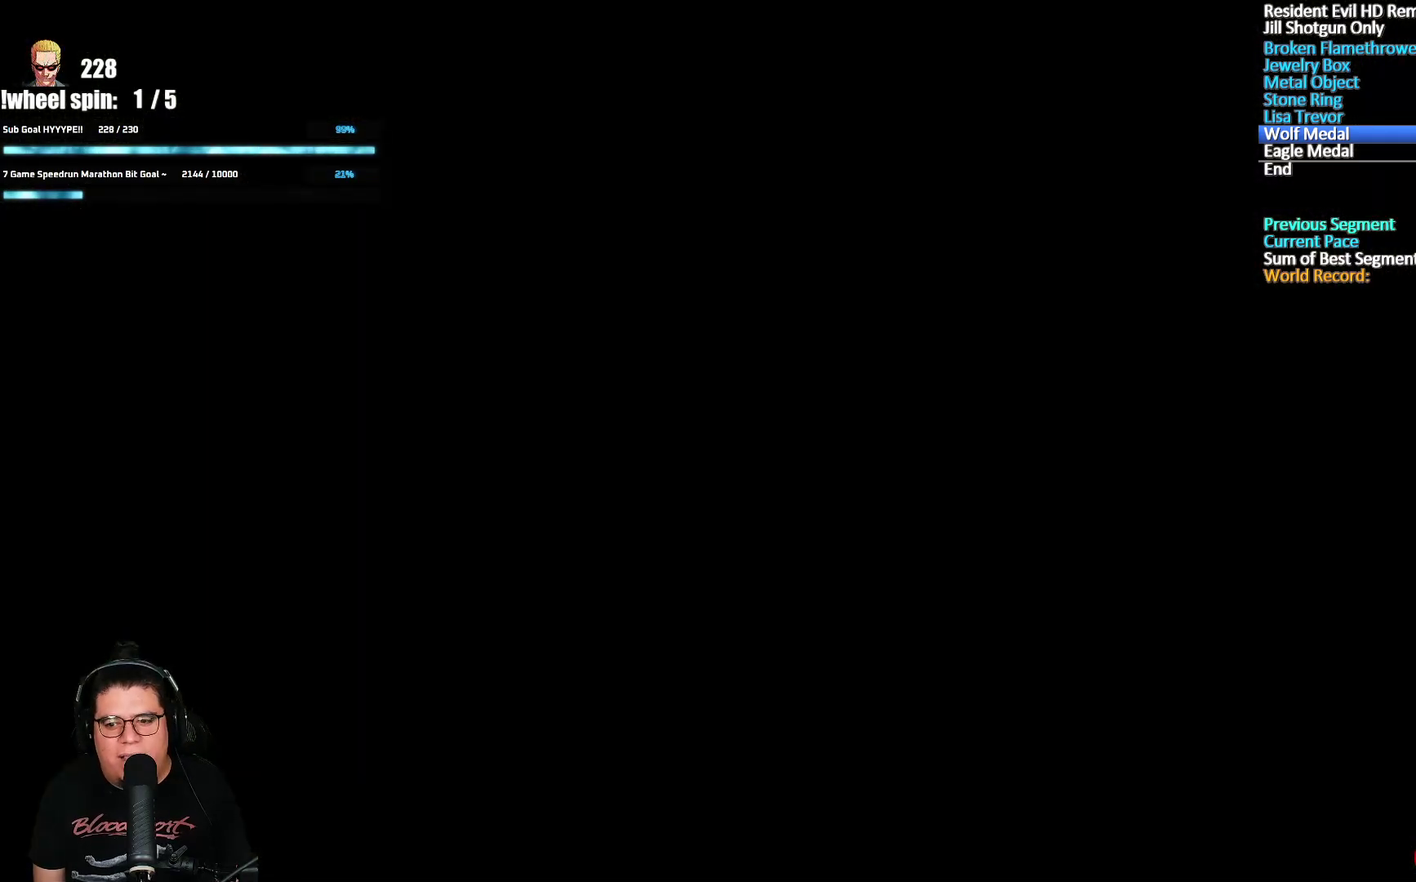
{"buttons": [], "left_stick": "center", "right_stick": "center", "events": []}
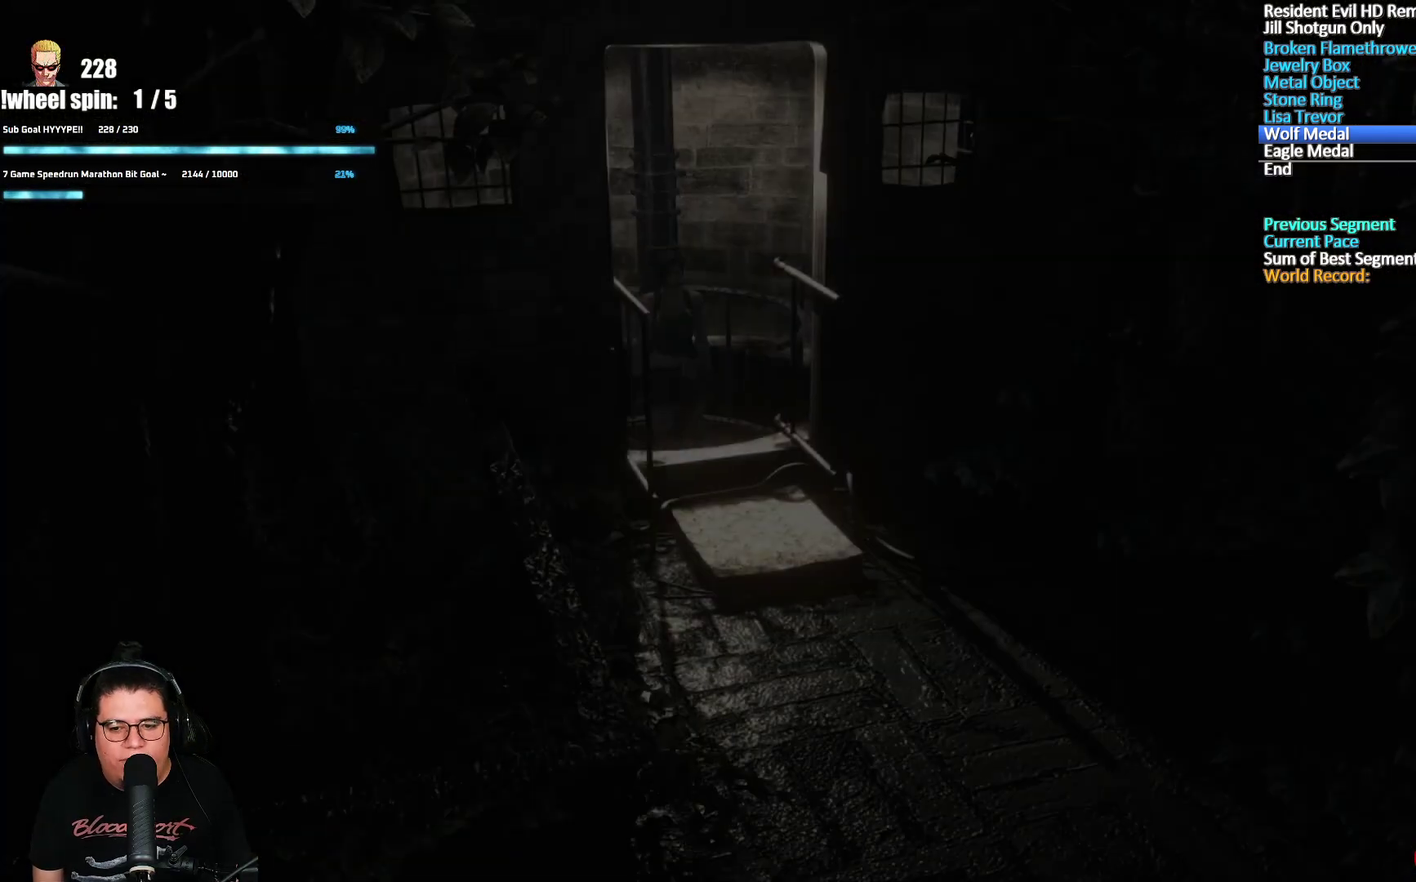
{"buttons": [], "left_stick": "center", "right_stick": "center", "events": []}
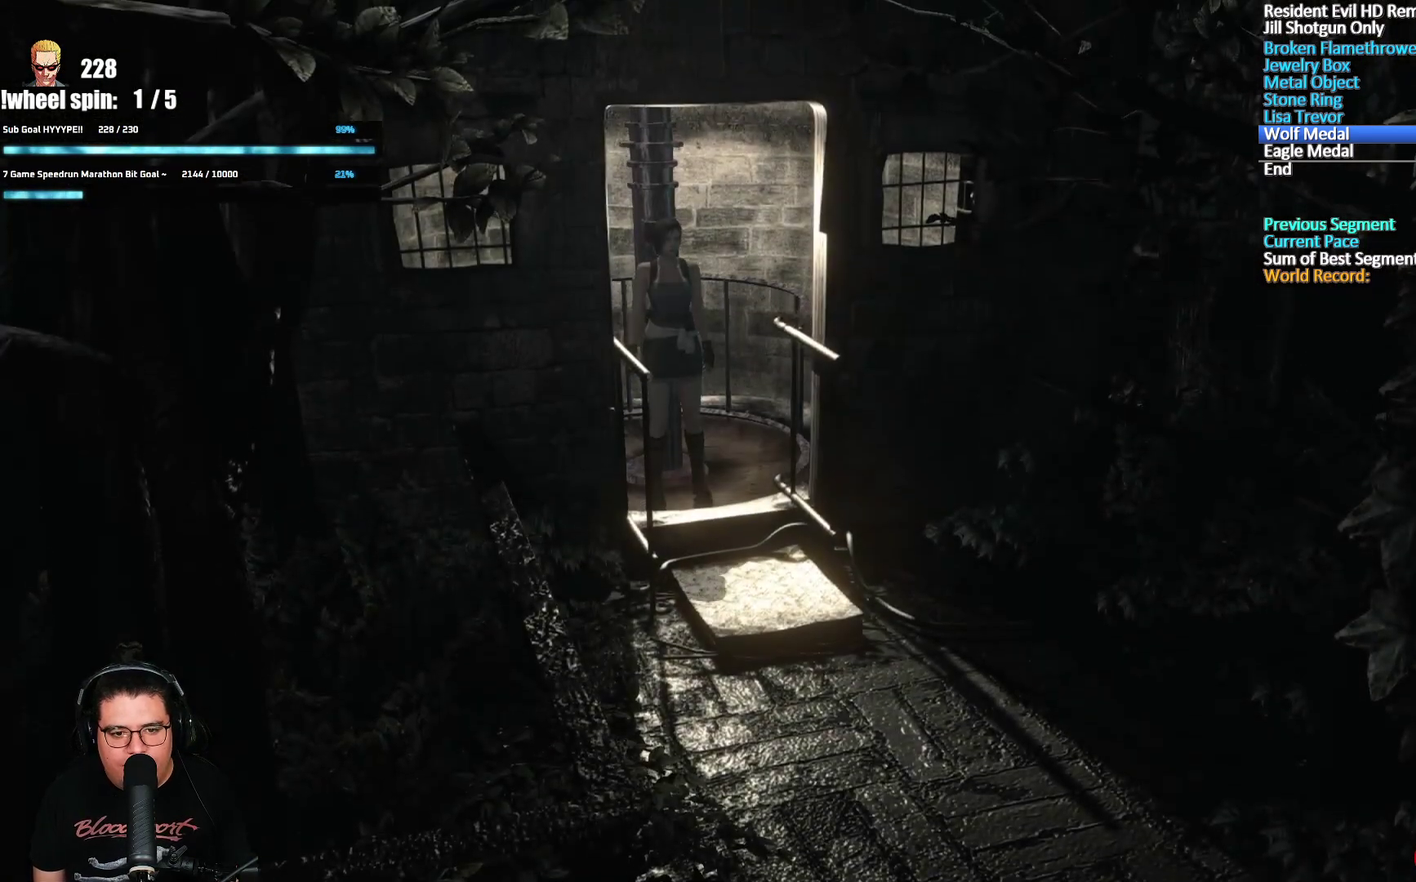
{"buttons": ["X", "DPAD_UP"], "left_stick": "center", "right_stick": "center", "events": [[383, "X", "down"], [417, "DPAD_UP", "down"]]}
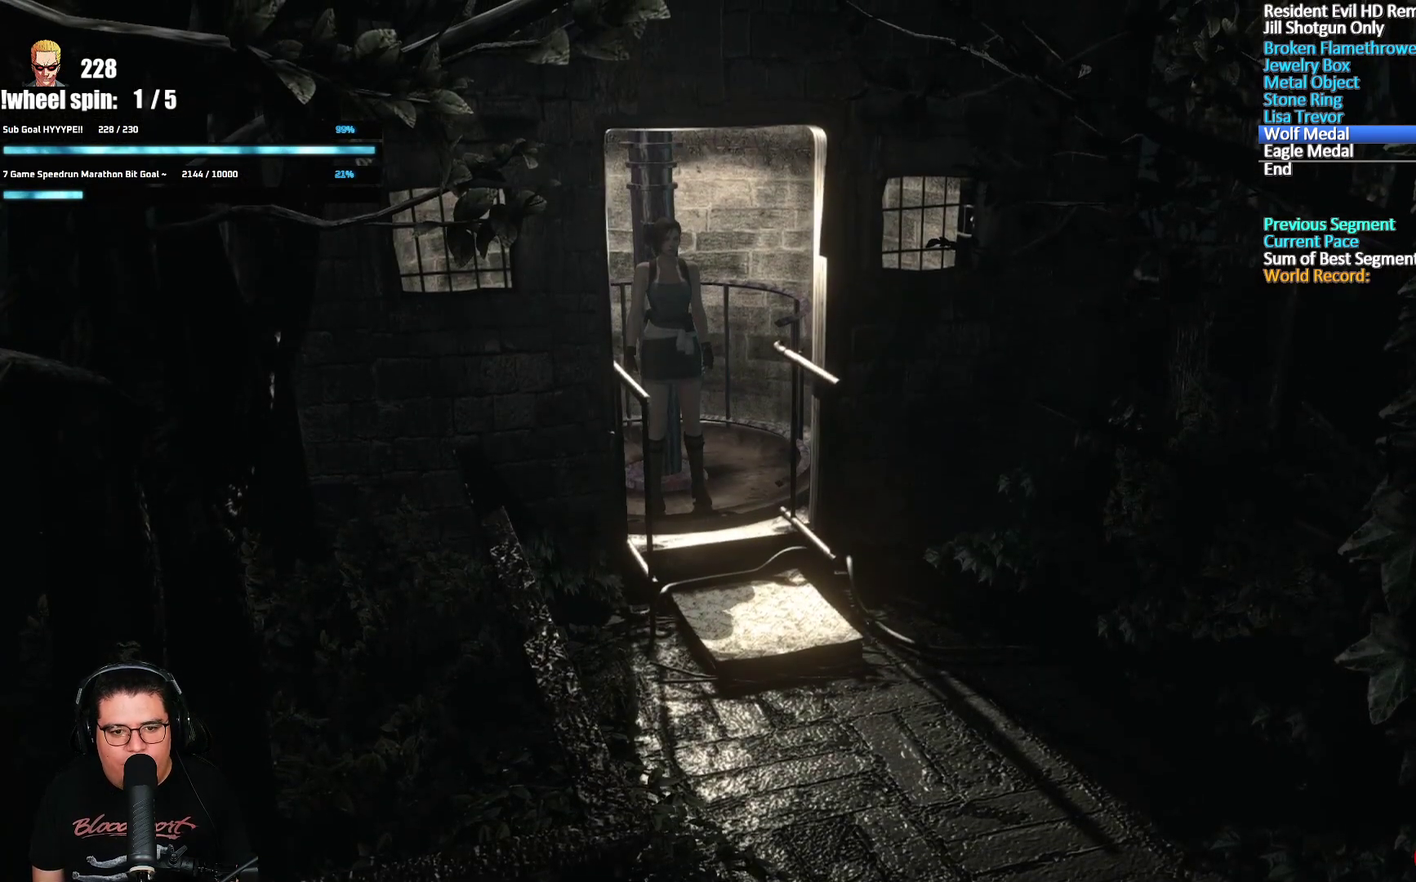
{"buttons": ["X", "DPAD_UP"], "left_stick": "center", "right_stick": "center", "events": []}
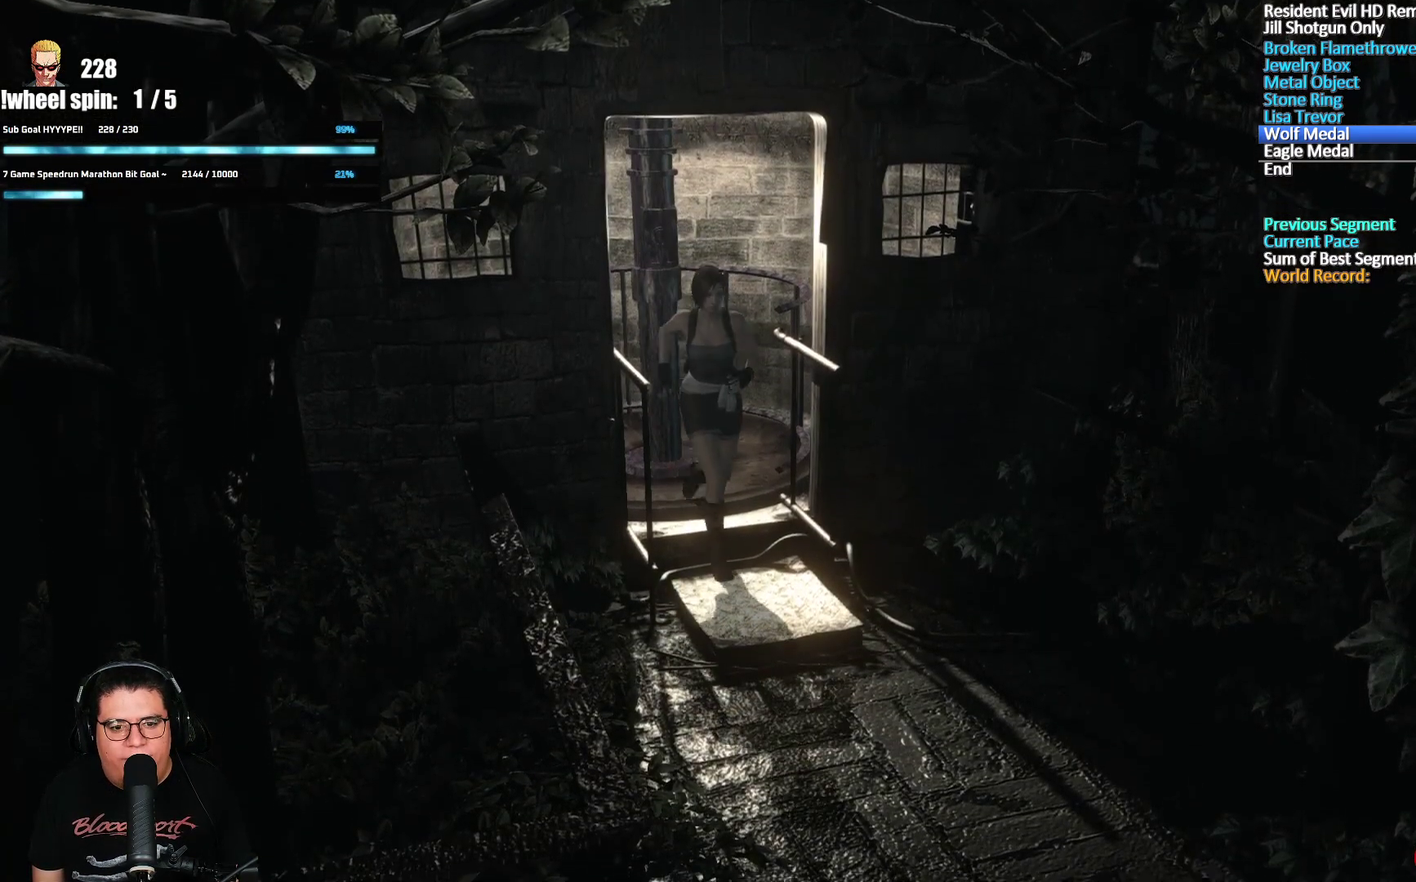
{"buttons": ["X", "DPAD_UP", "DPAD_RIGHT"], "left_stick": "center", "right_stick": "center", "events": [[433, "DPAD_RIGHT", "down"]]}
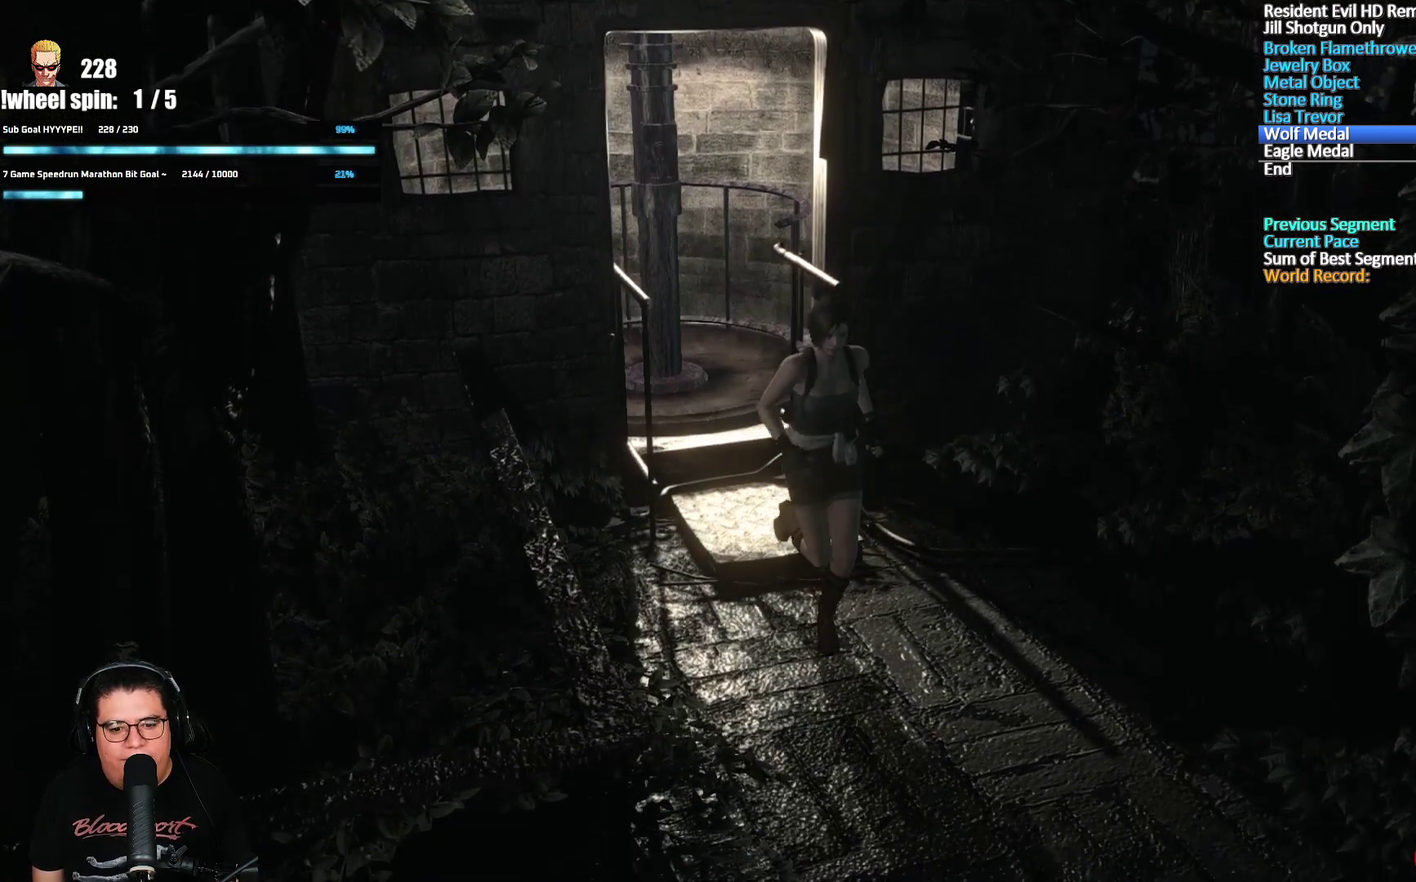
{"buttons": ["X", "DPAD_UP"], "left_stick": "center", "right_stick": "center", "events": [[67, "DPAD_RIGHT", "up"]]}
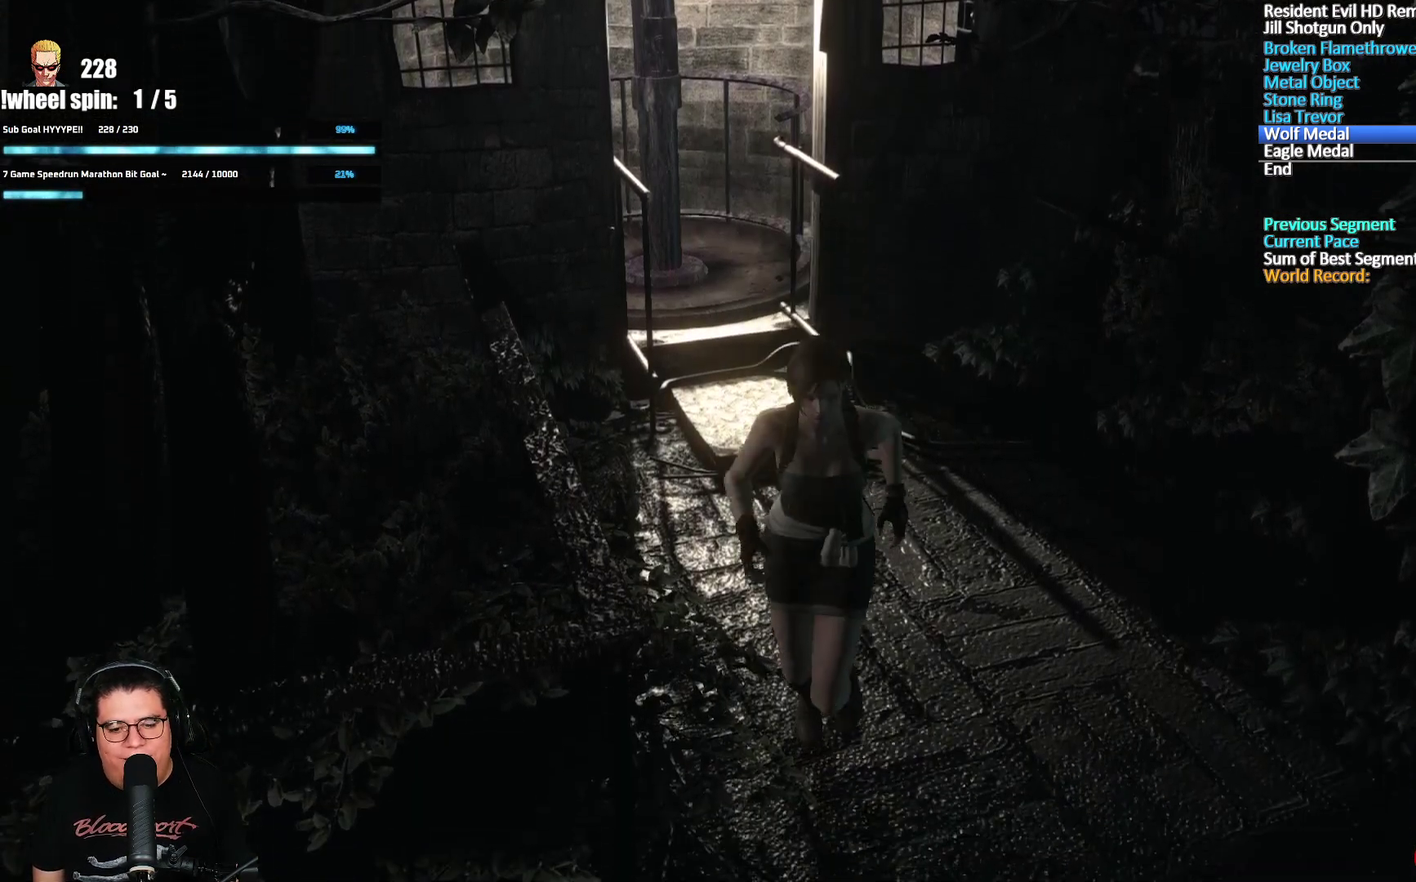
{"buttons": ["X", "DPAD_UP"], "left_stick": "center", "right_stick": "center", "events": [[183, "DPAD_RIGHT", "down"], [433, "DPAD_RIGHT", "up"]]}
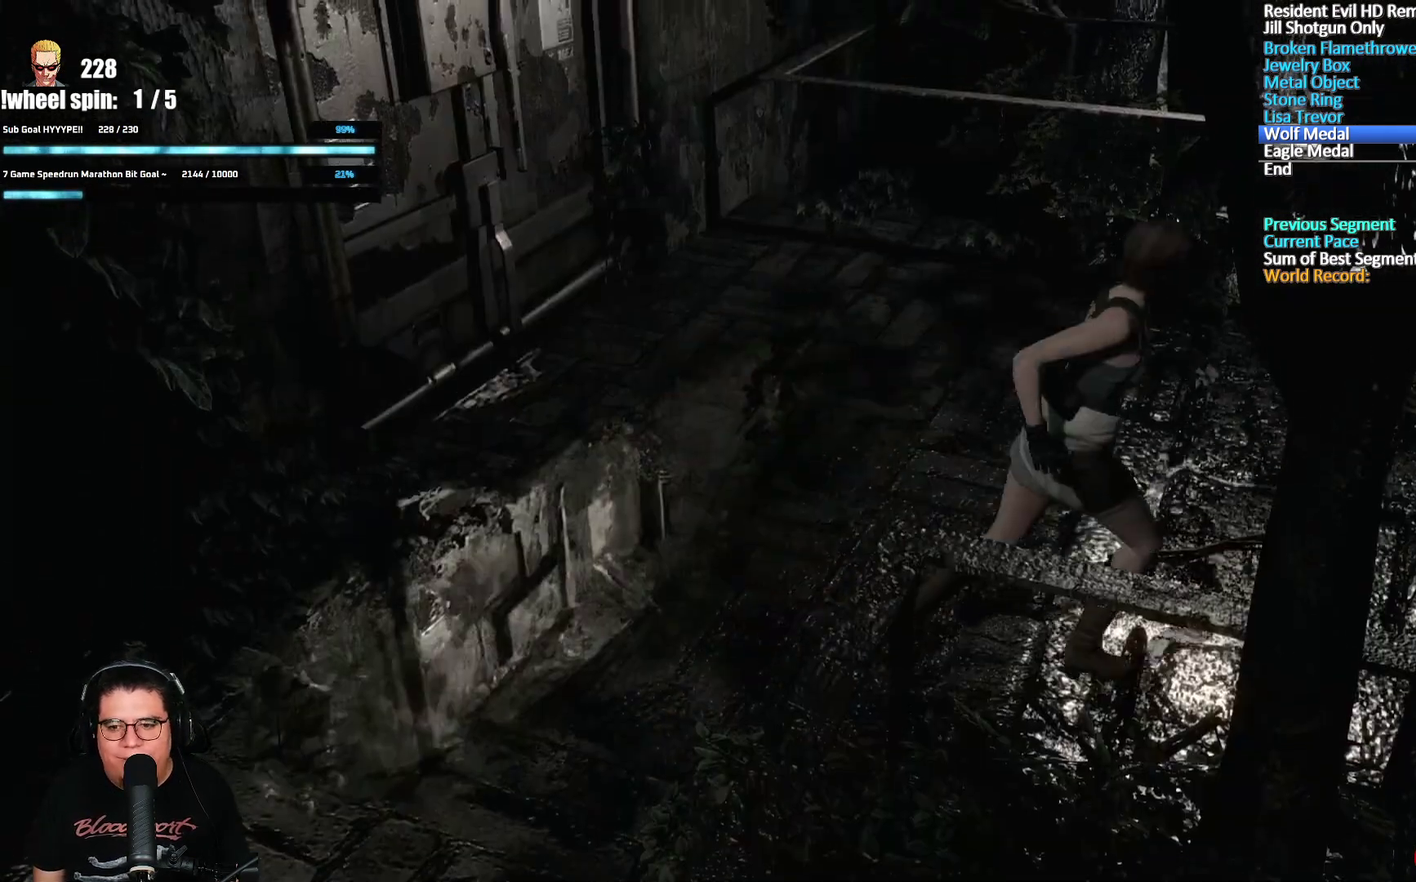
{"buttons": ["X", "DPAD_UP"], "left_stick": "center", "right_stick": "center", "events": []}
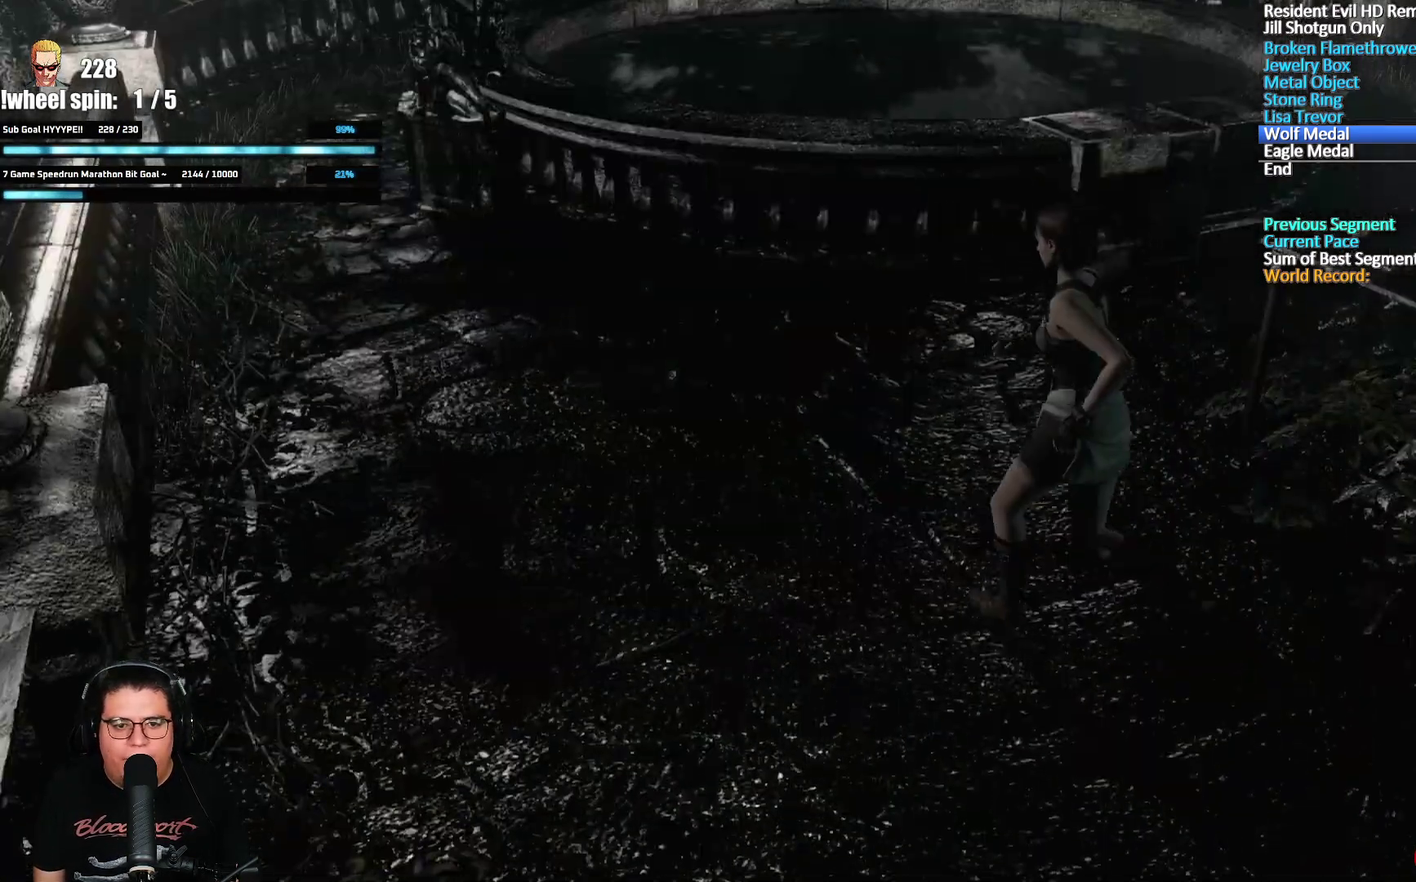
{"buttons": ["X", "DPAD_UP"], "left_stick": "center", "right_stick": "center", "events": []}
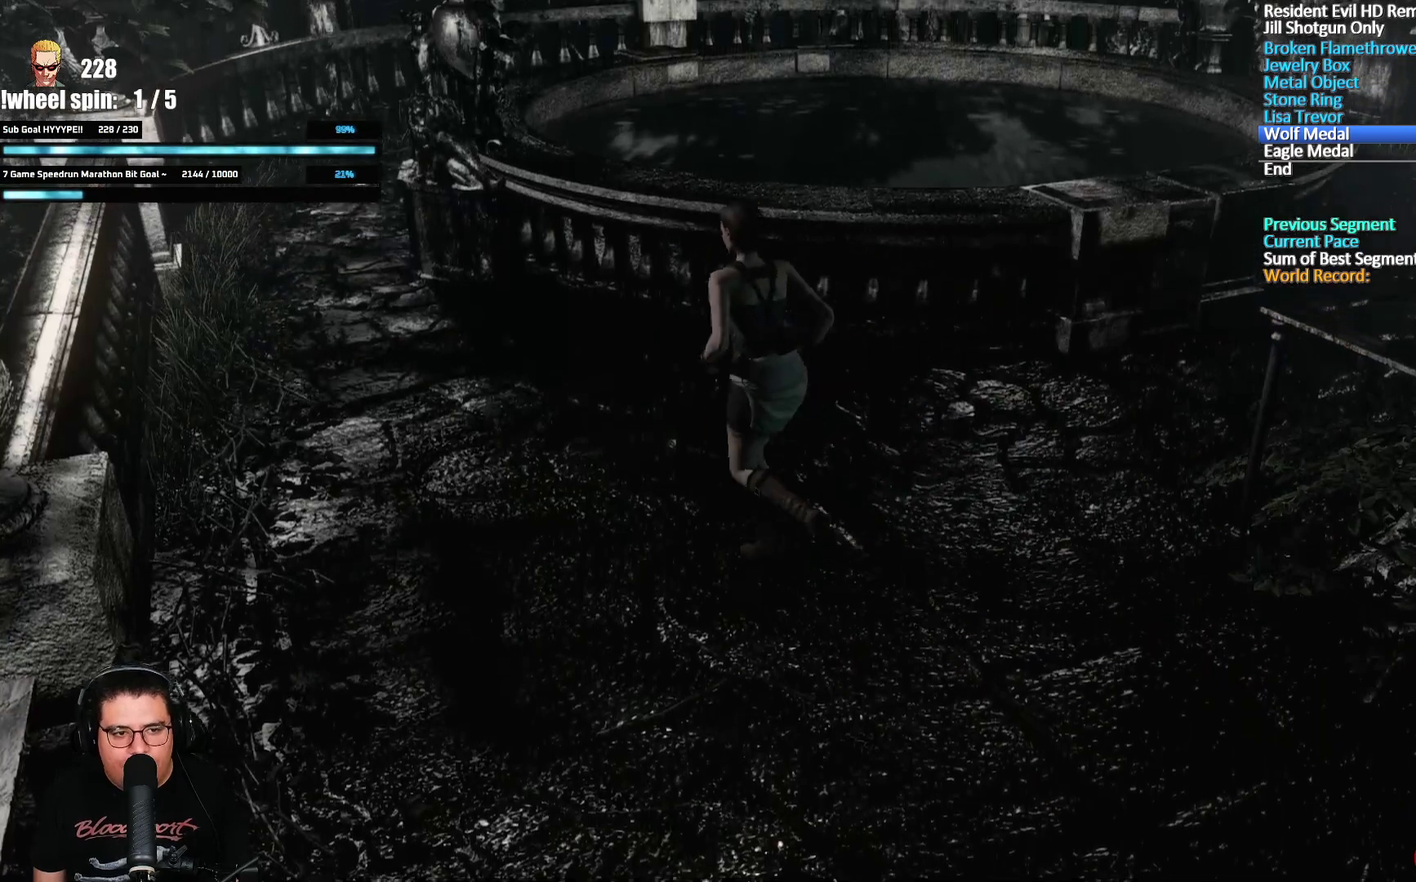
{"buttons": ["X", "DPAD_UP", "DPAD_RIGHT"], "left_stick": "center", "right_stick": "center", "events": [[467, "DPAD_RIGHT", "down"]]}
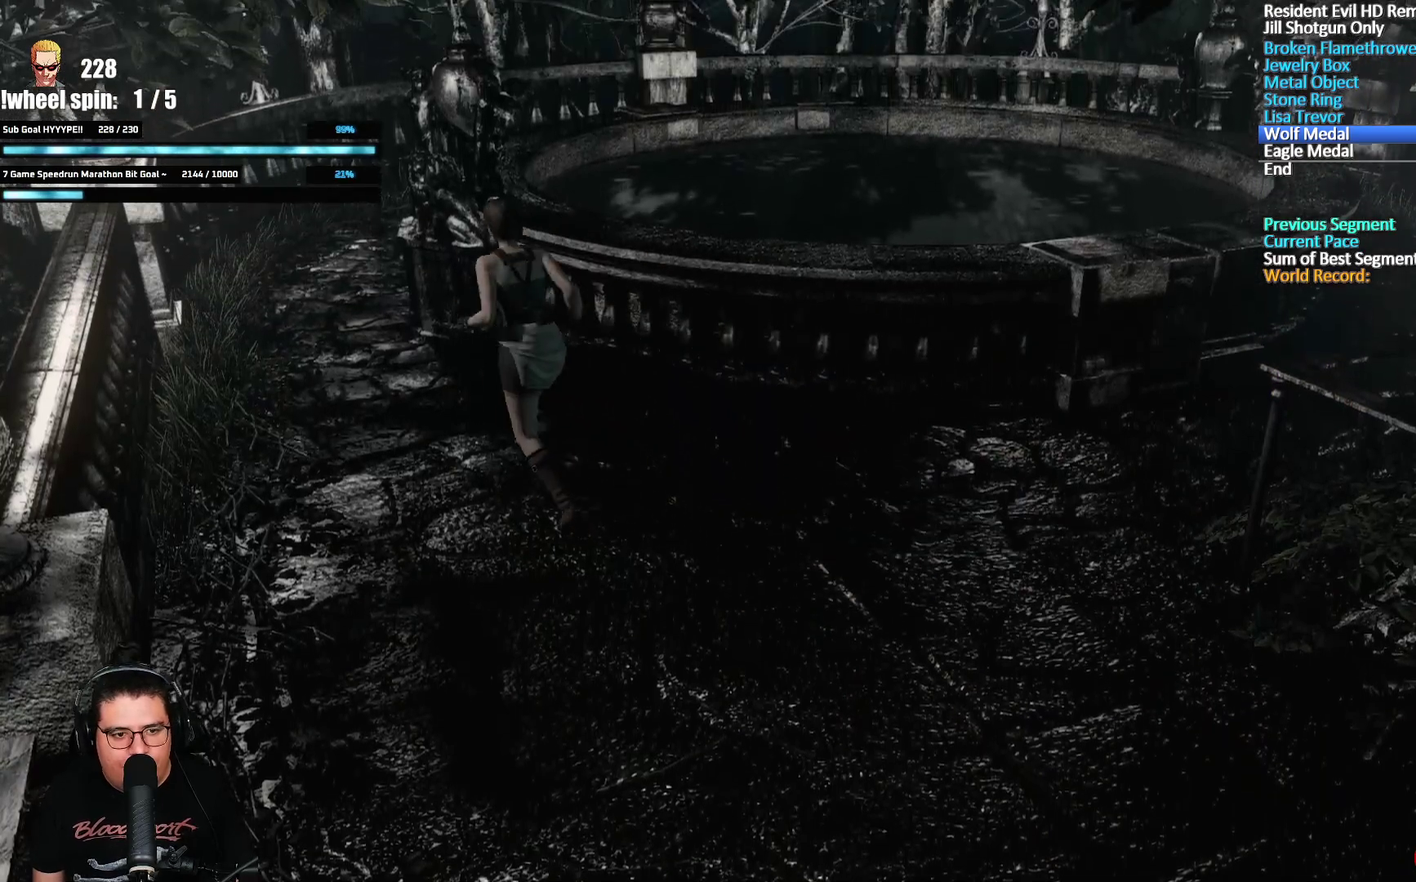
{"buttons": ["X", "DPAD_UP"], "left_stick": "center", "right_stick": "center", "events": [[83, "DPAD_RIGHT", "up"]]}